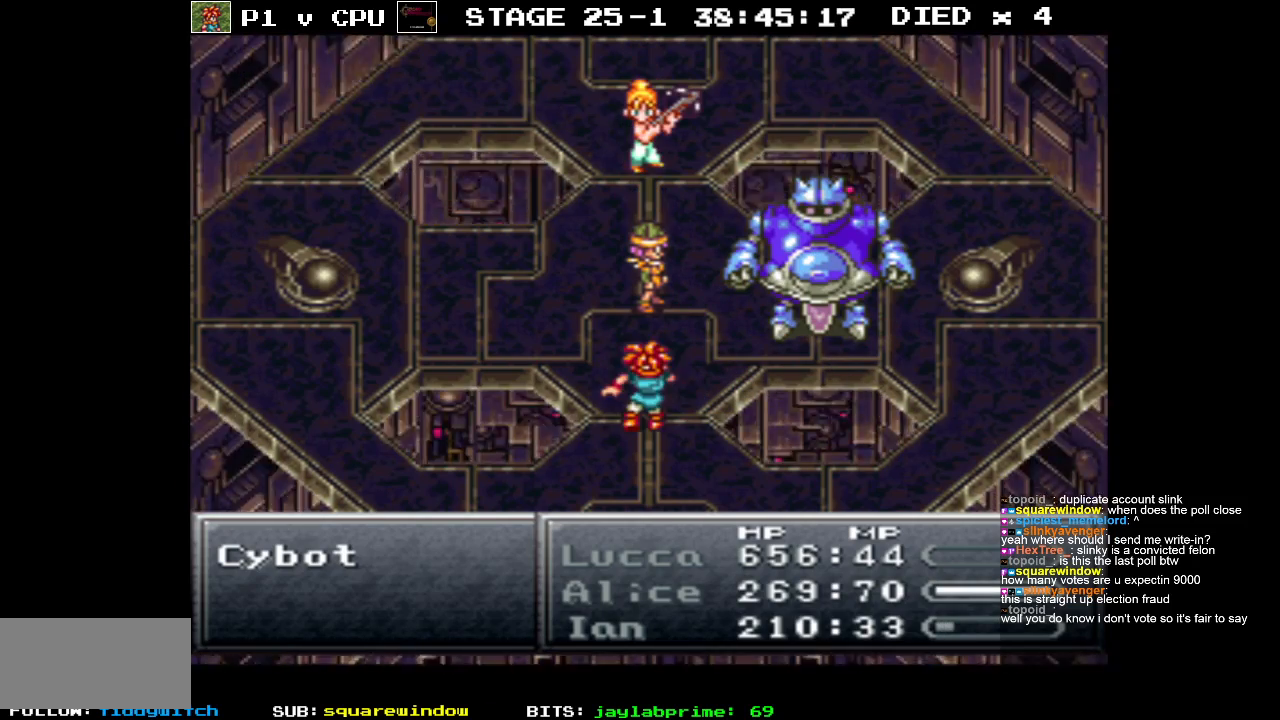
Gameplay with a controller (Nintendo layout); each line is a JSON object with the inputs held at the frame after it. "events" lists button and stick changes between this image and that frame as [ms after this image, input, new state], when the widget could be followed in between. Not read: L3 R1 R3.
{"buttons": ["A"], "events": [[17, "A", "down"], [133, "A", "up"], [217, "A", "down"], [367, "A", "up"], [450, "A", "down"]]}
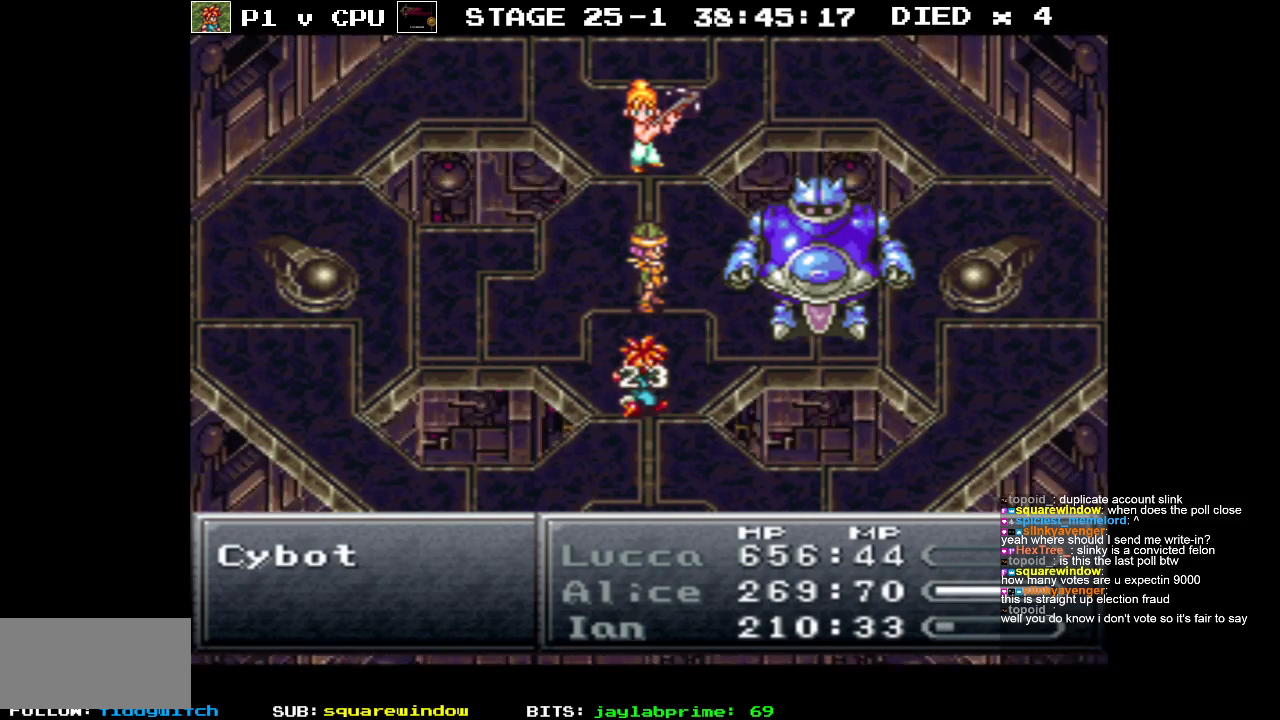
{"buttons": [], "events": [[67, "A", "up"], [150, "A", "down"], [250, "A", "up"], [350, "A", "down"], [483, "A", "up"]]}
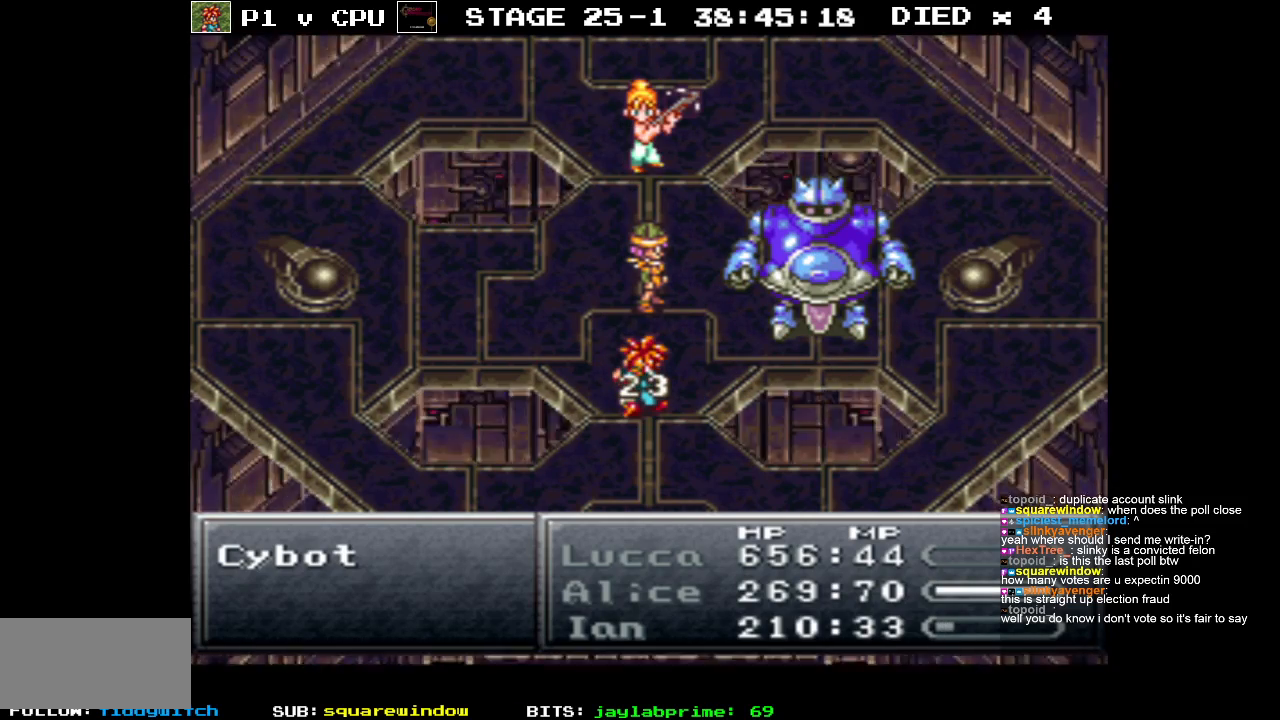
{"buttons": [], "events": []}
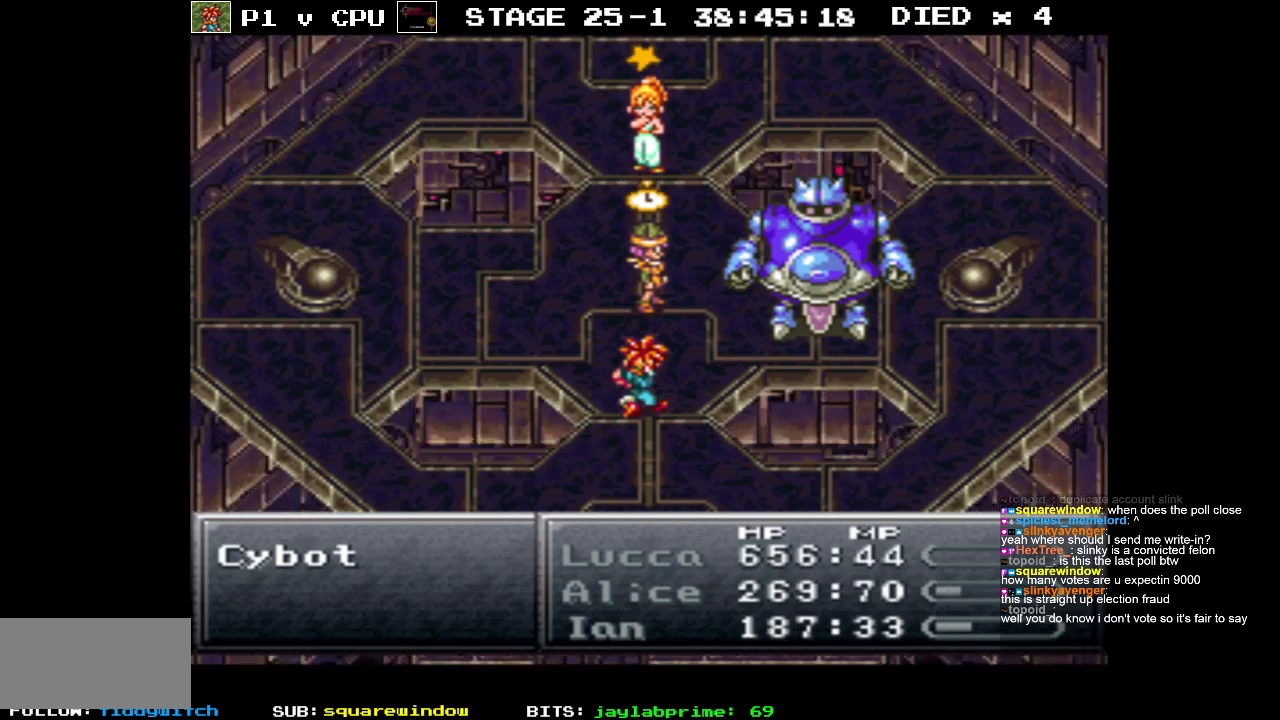
{"buttons": [], "events": []}
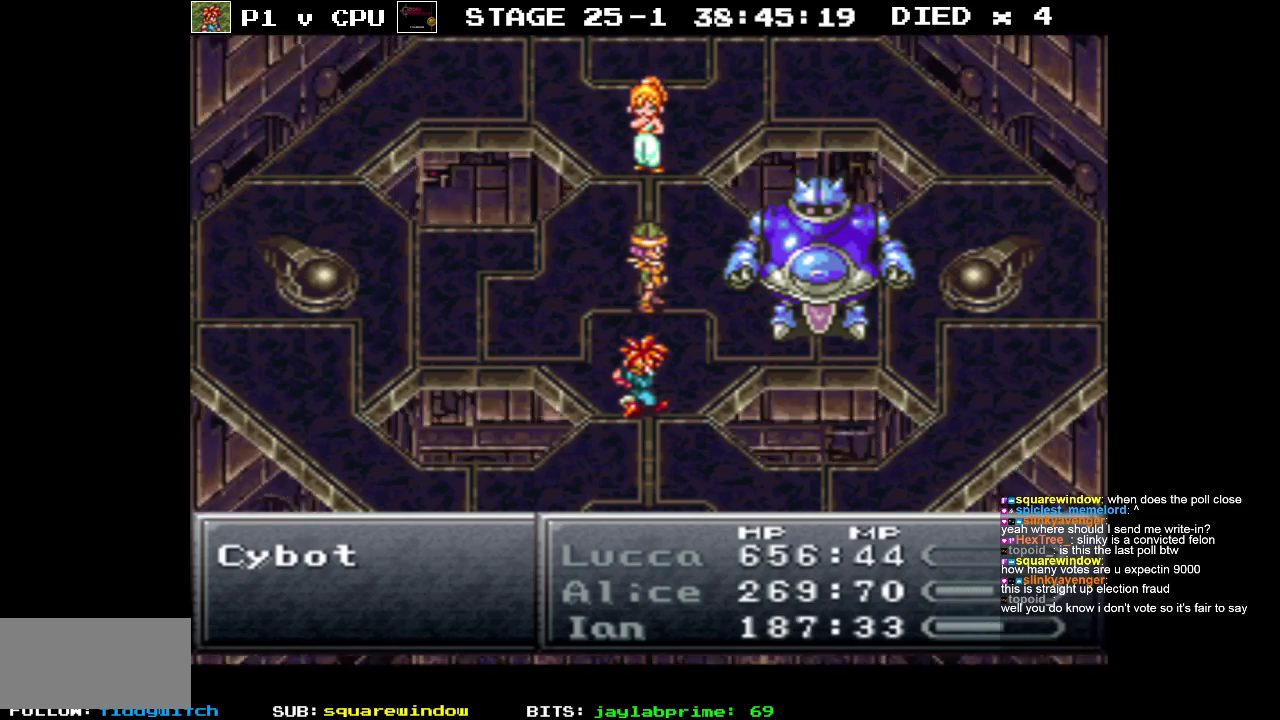
{"buttons": [], "events": []}
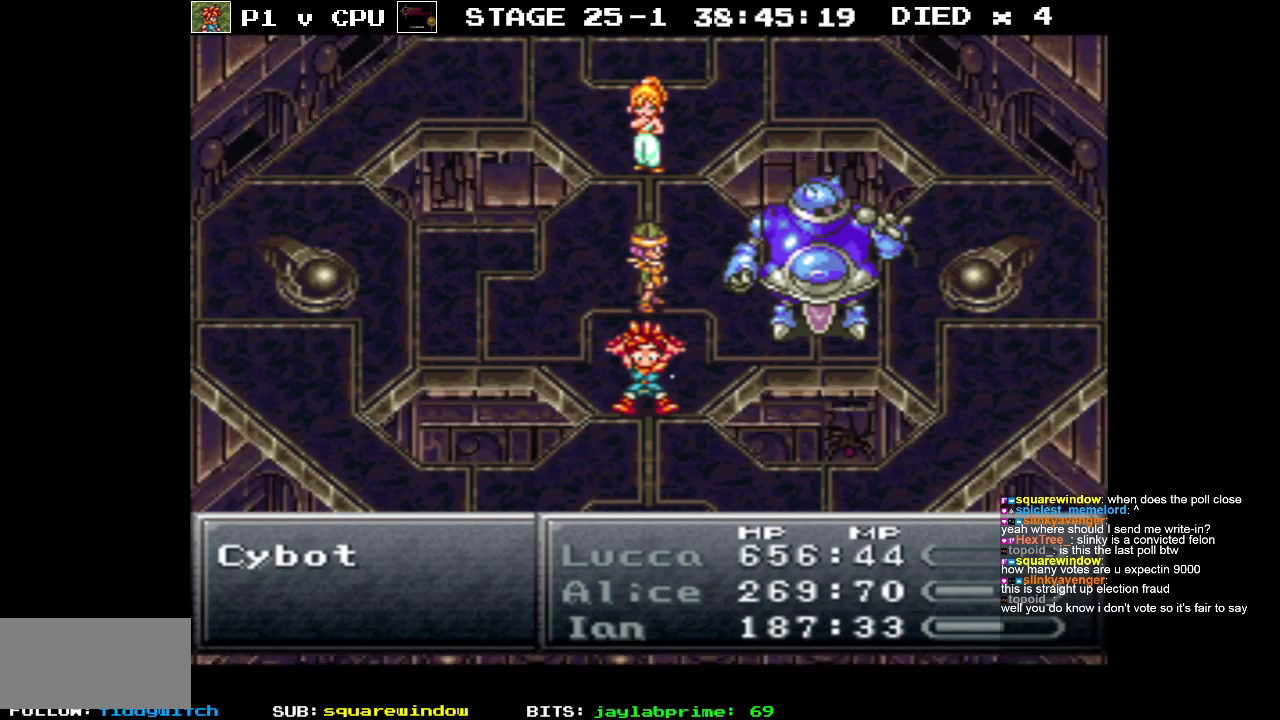
{"buttons": [], "events": []}
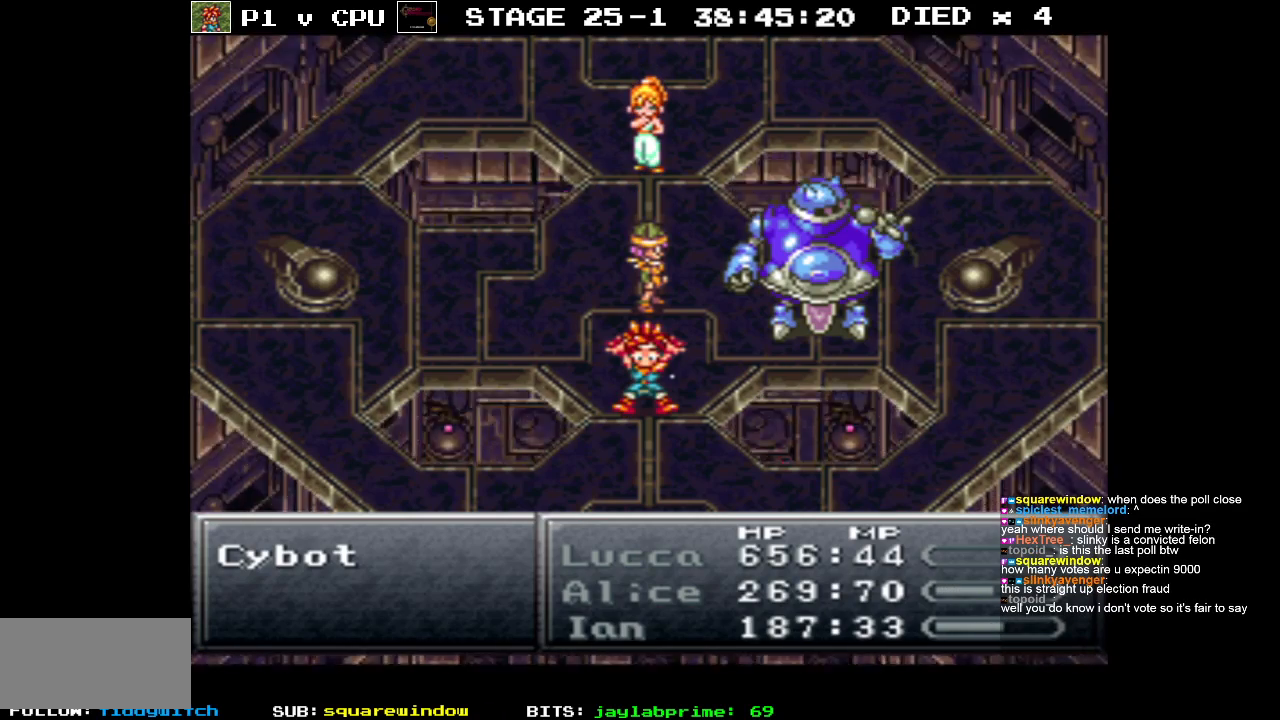
{"buttons": [], "events": []}
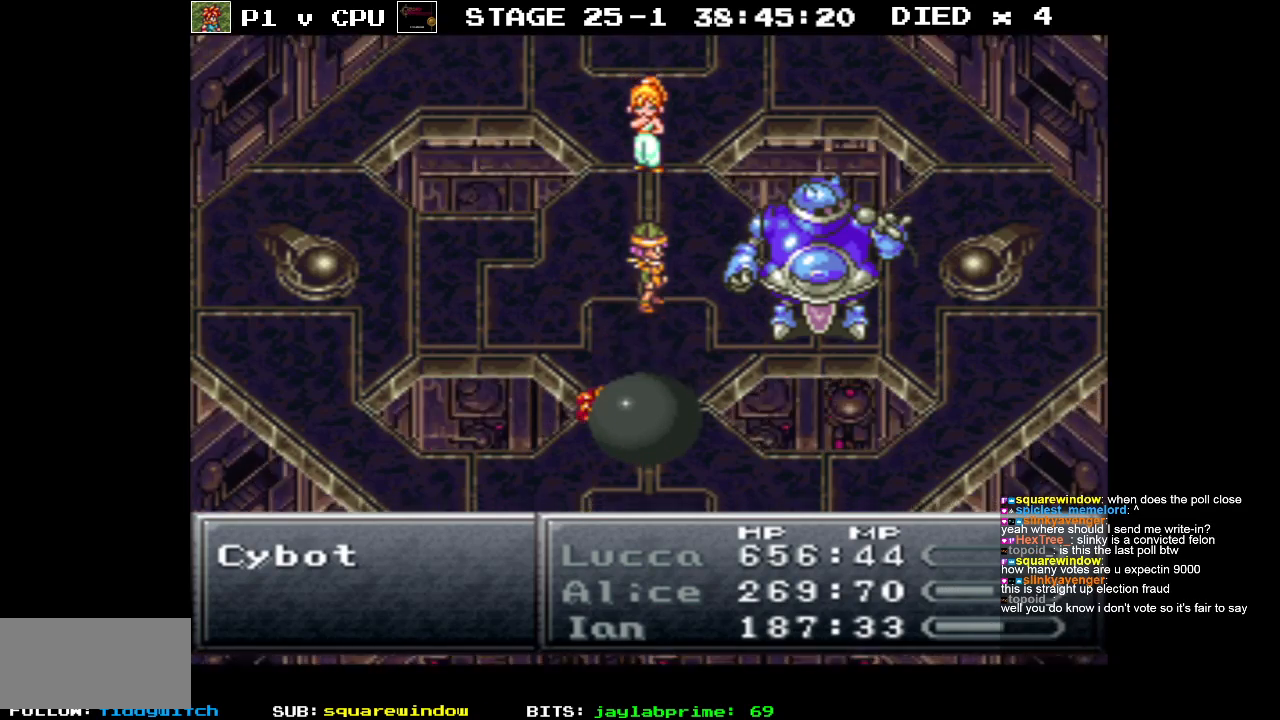
{"buttons": [], "events": []}
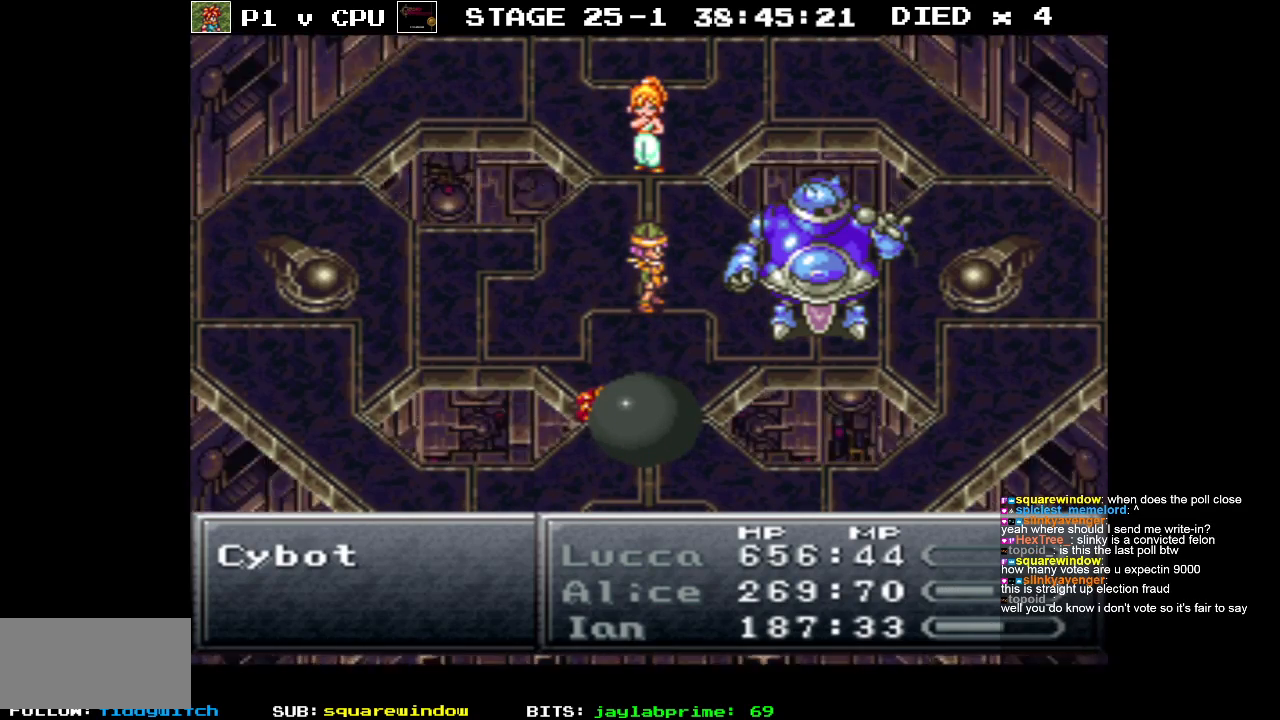
{"buttons": [], "events": []}
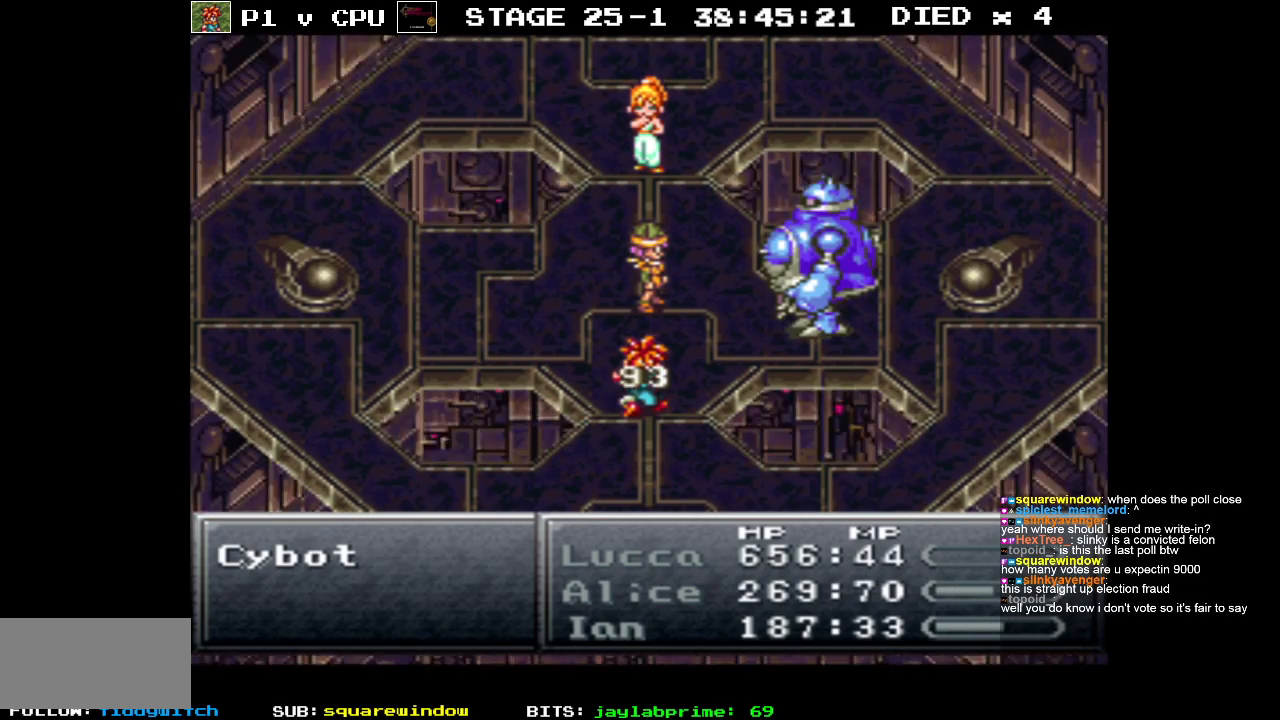
{"buttons": [], "events": []}
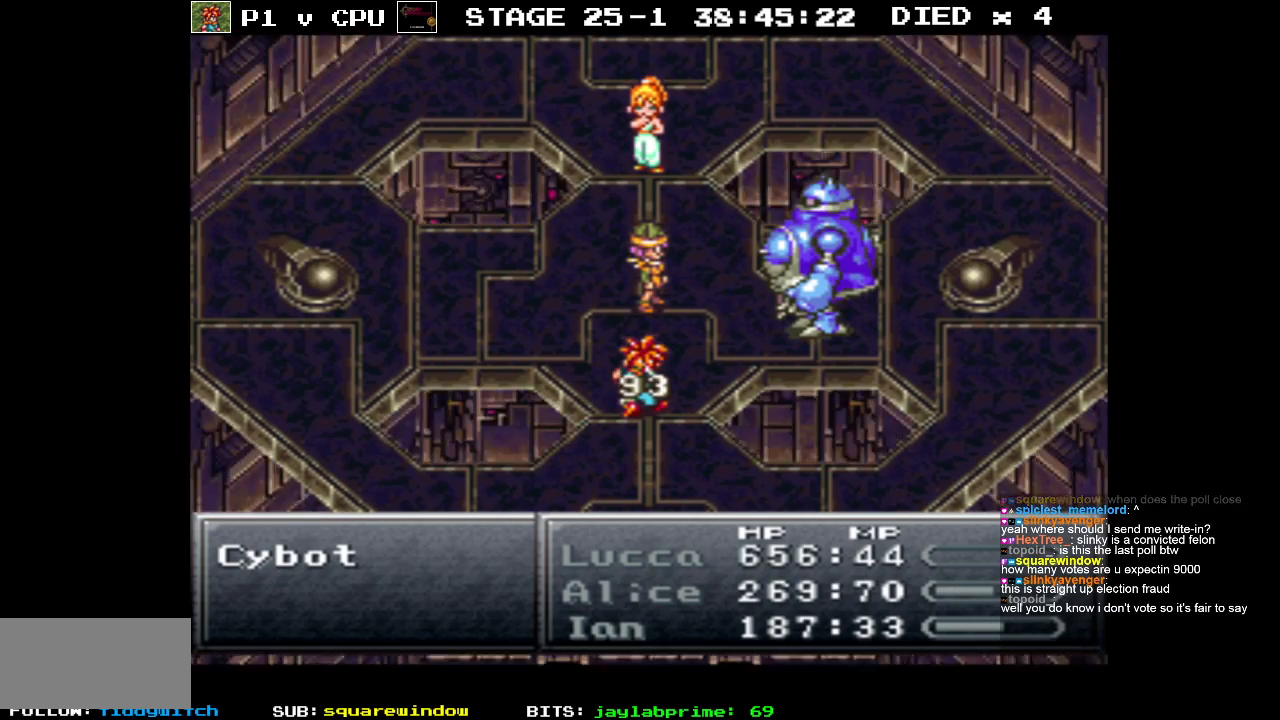
{"buttons": [], "events": []}
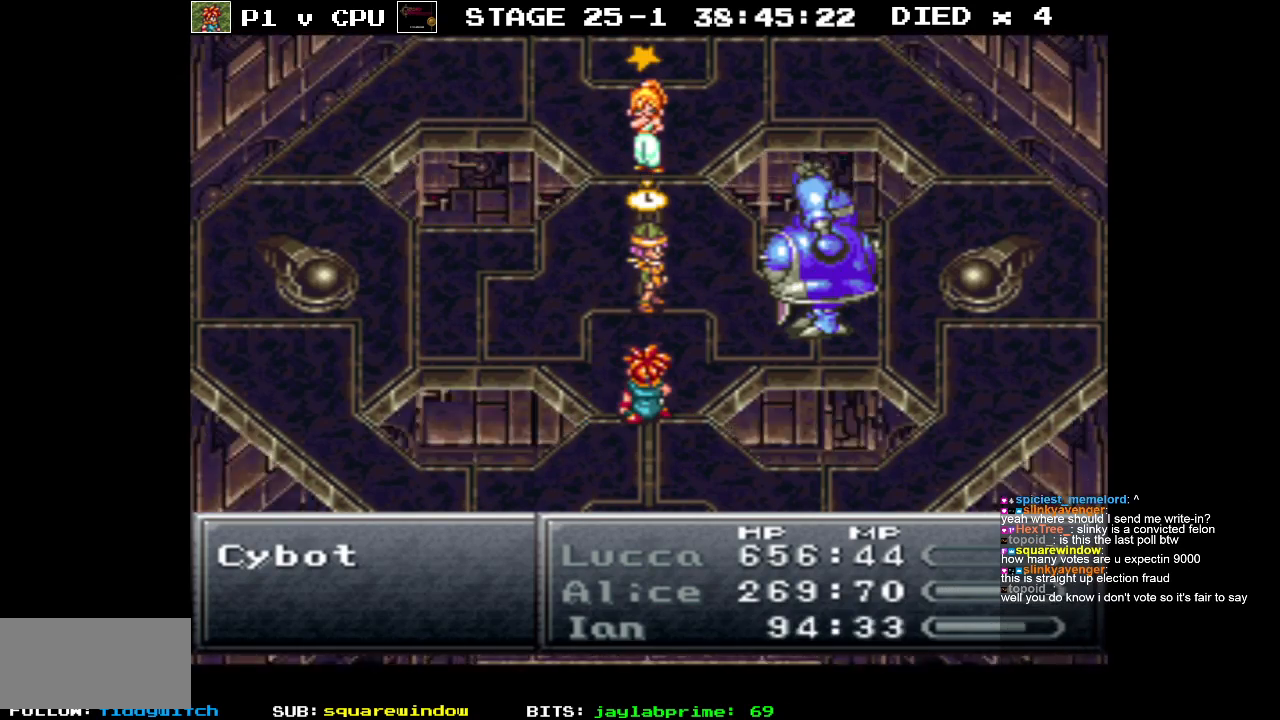
{"buttons": [], "events": [[133, "A", "down"], [250, "A", "up"], [350, "A", "down"], [467, "A", "up"]]}
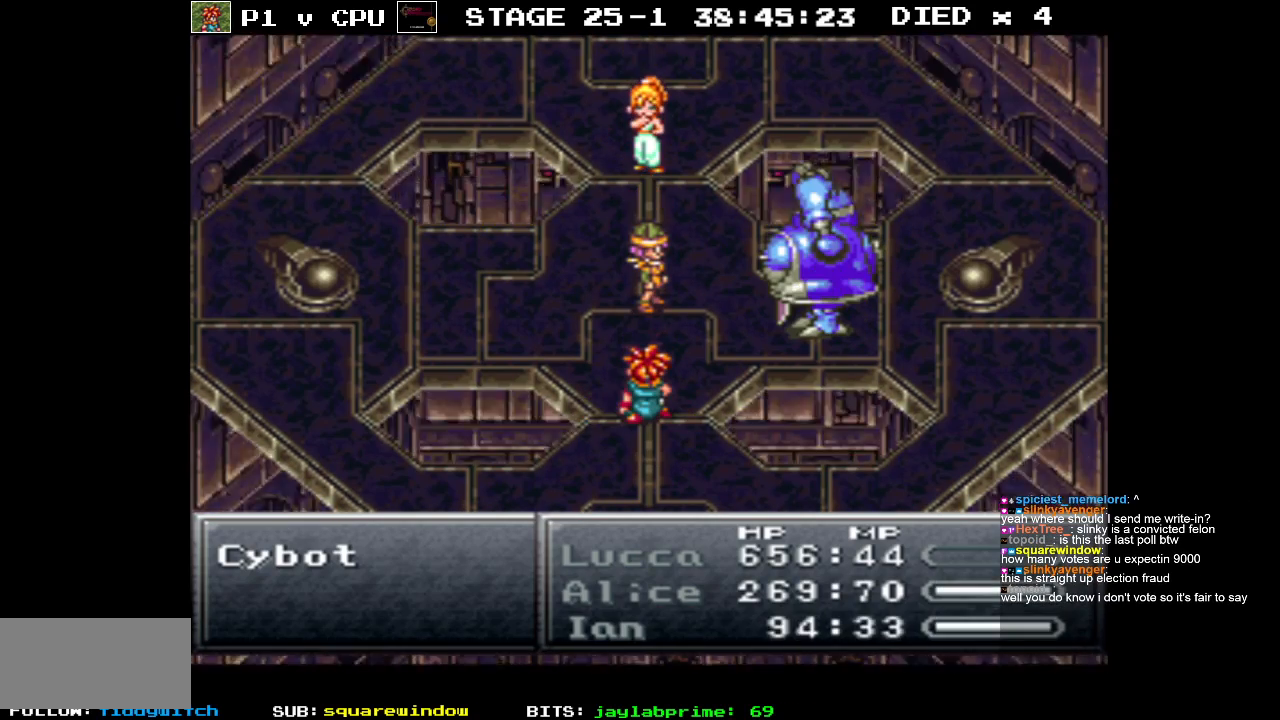
{"buttons": ["A"], "events": [[67, "A", "down"], [183, "A", "up"], [283, "A", "down"], [400, "A", "up"], [500, "A", "down"]]}
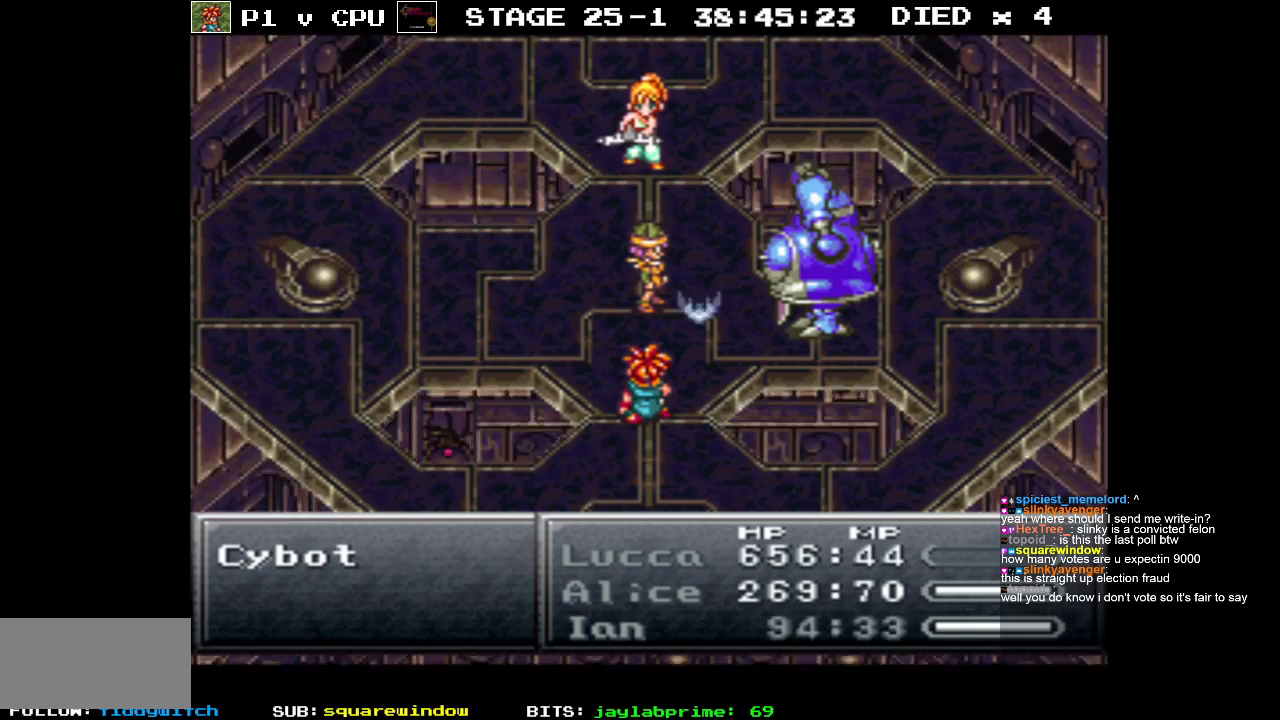
{"buttons": ["A"], "events": [[117, "A", "up"], [200, "A", "down"], [333, "A", "up"], [417, "A", "down"]]}
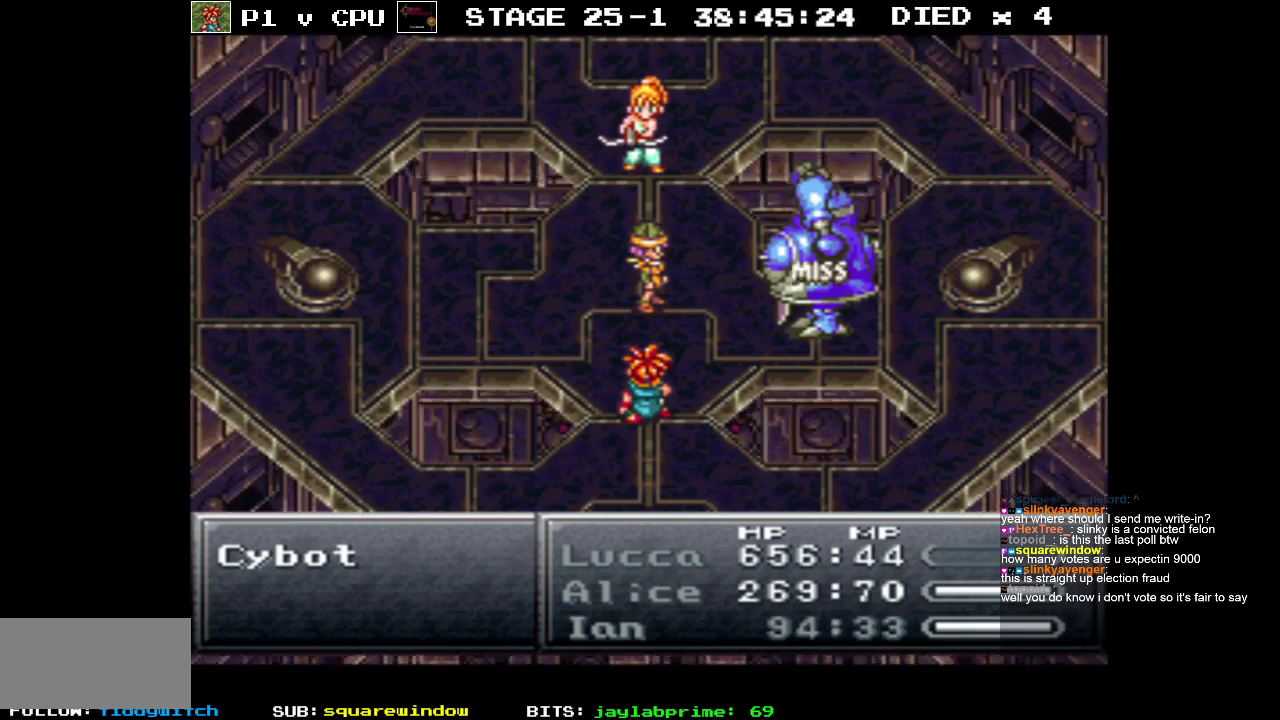
{"buttons": ["A"], "events": [[83, "A", "up"], [183, "A", "down"], [300, "A", "up"], [417, "A", "down"]]}
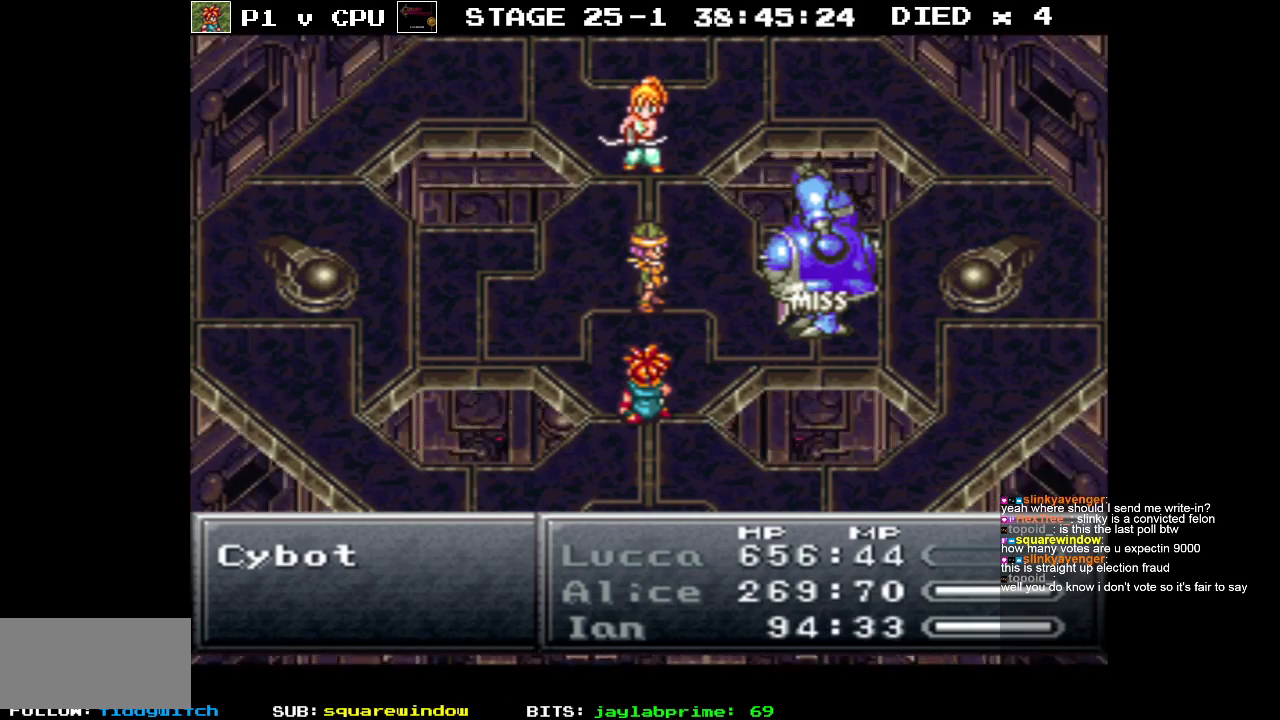
{"buttons": [], "events": [[33, "A", "up"]]}
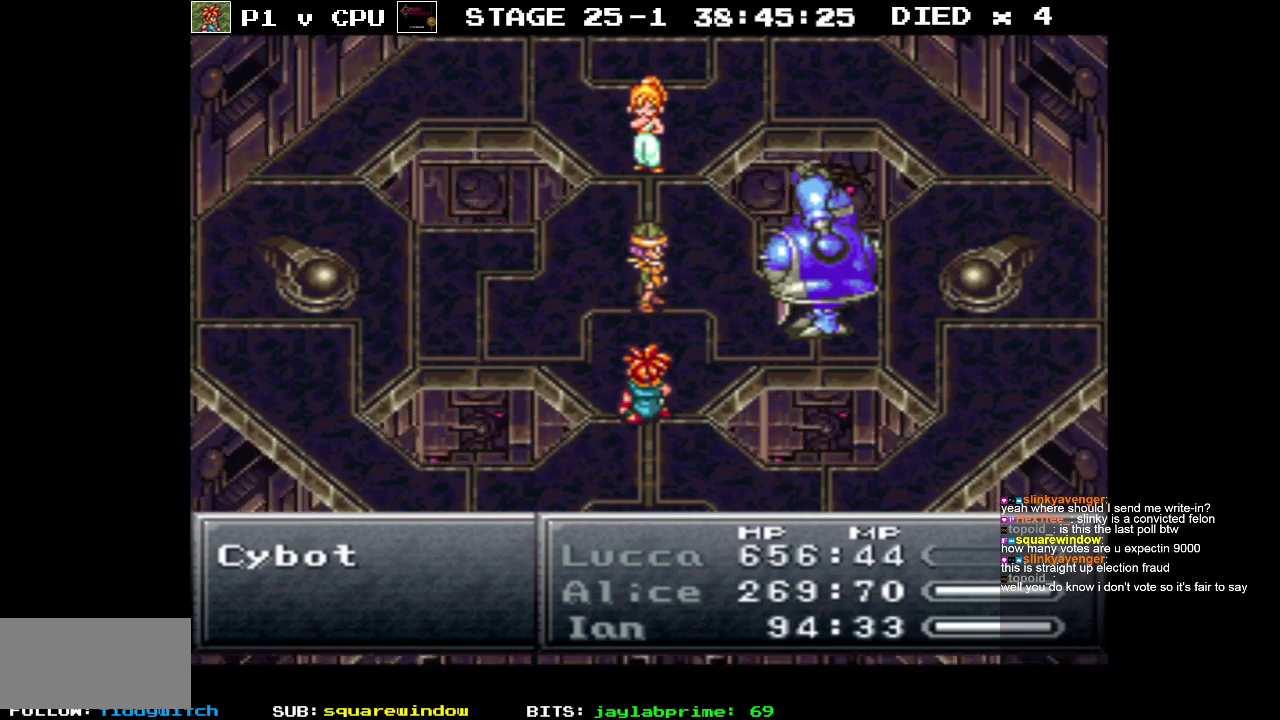
{"buttons": [], "events": []}
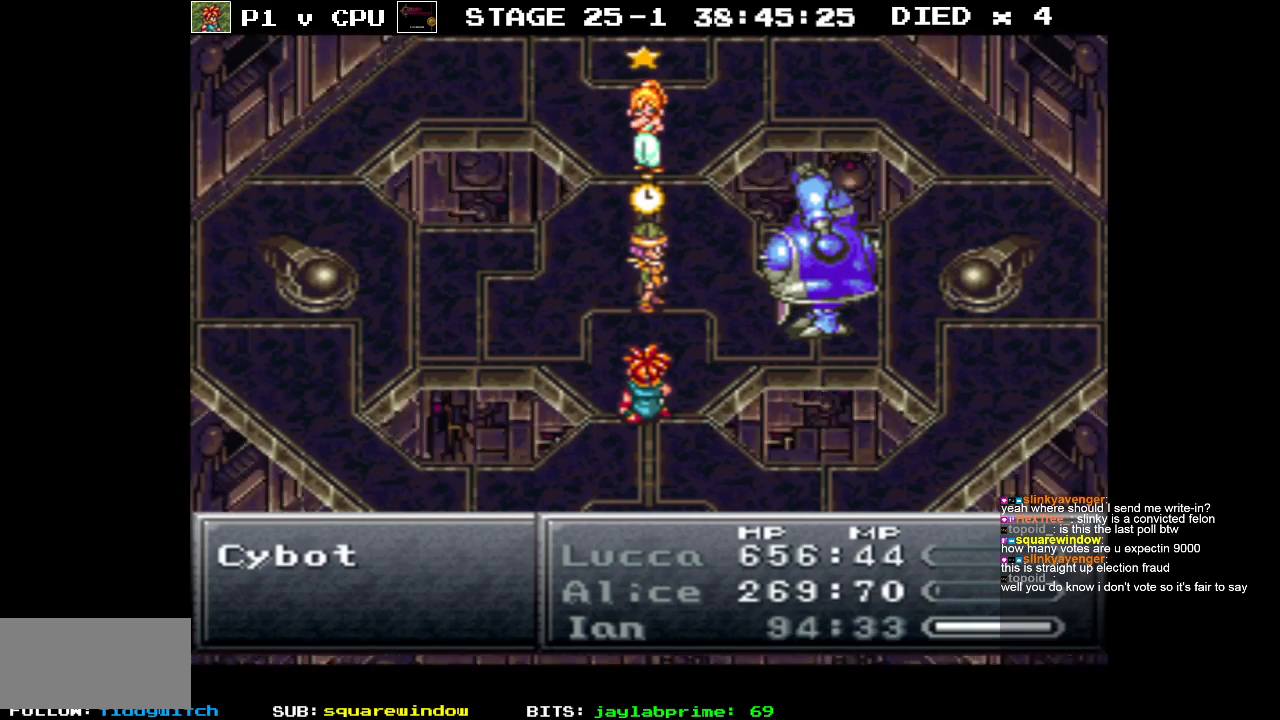
{"buttons": ["A"], "events": [[467, "A", "down"]]}
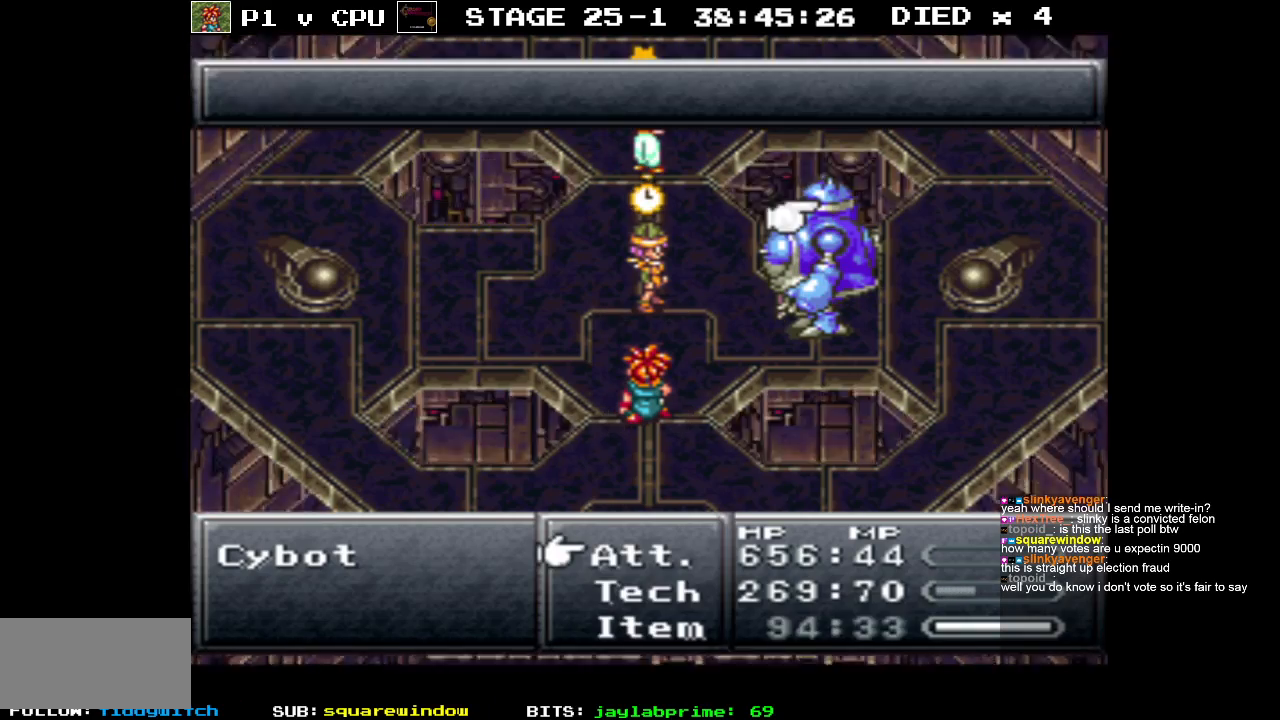
{"buttons": ["A"], "events": [[50, "A", "up"], [133, "A", "down"], [233, "A", "up"], [317, "A", "down"], [417, "A", "up"], [483, "A", "down"]]}
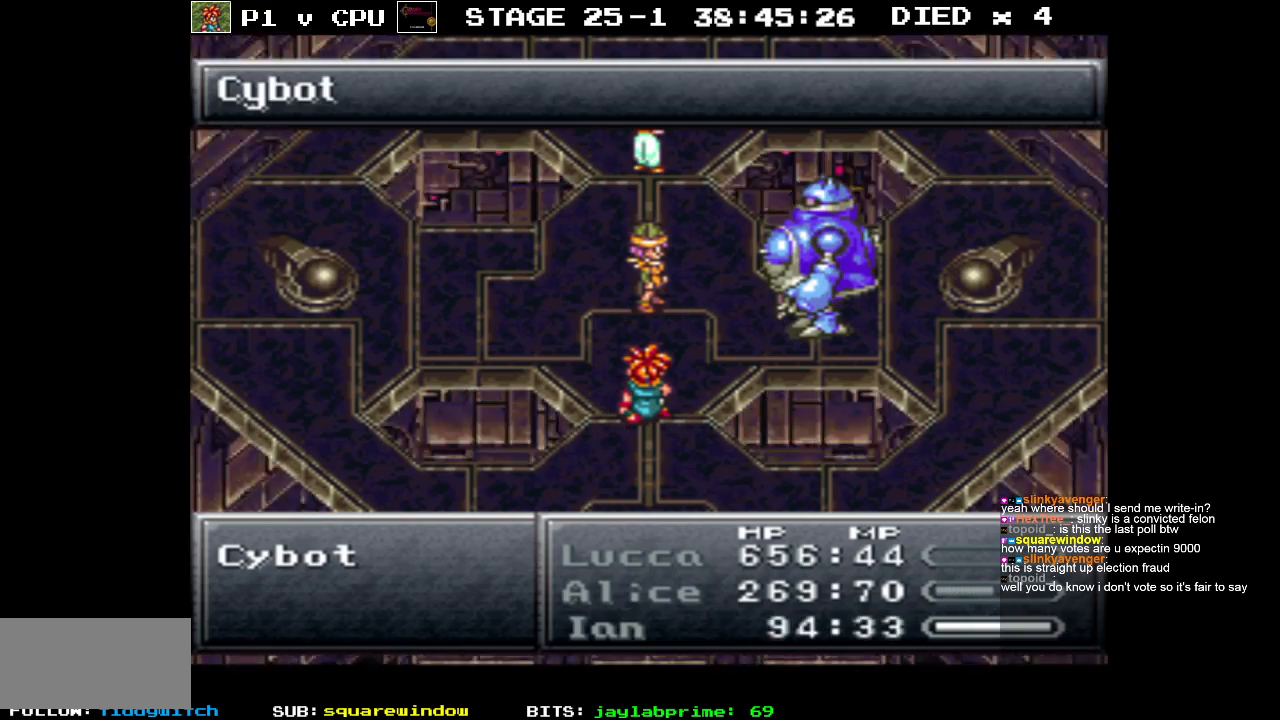
{"buttons": [], "events": [[83, "A", "up"], [167, "A", "down"], [283, "A", "up"]]}